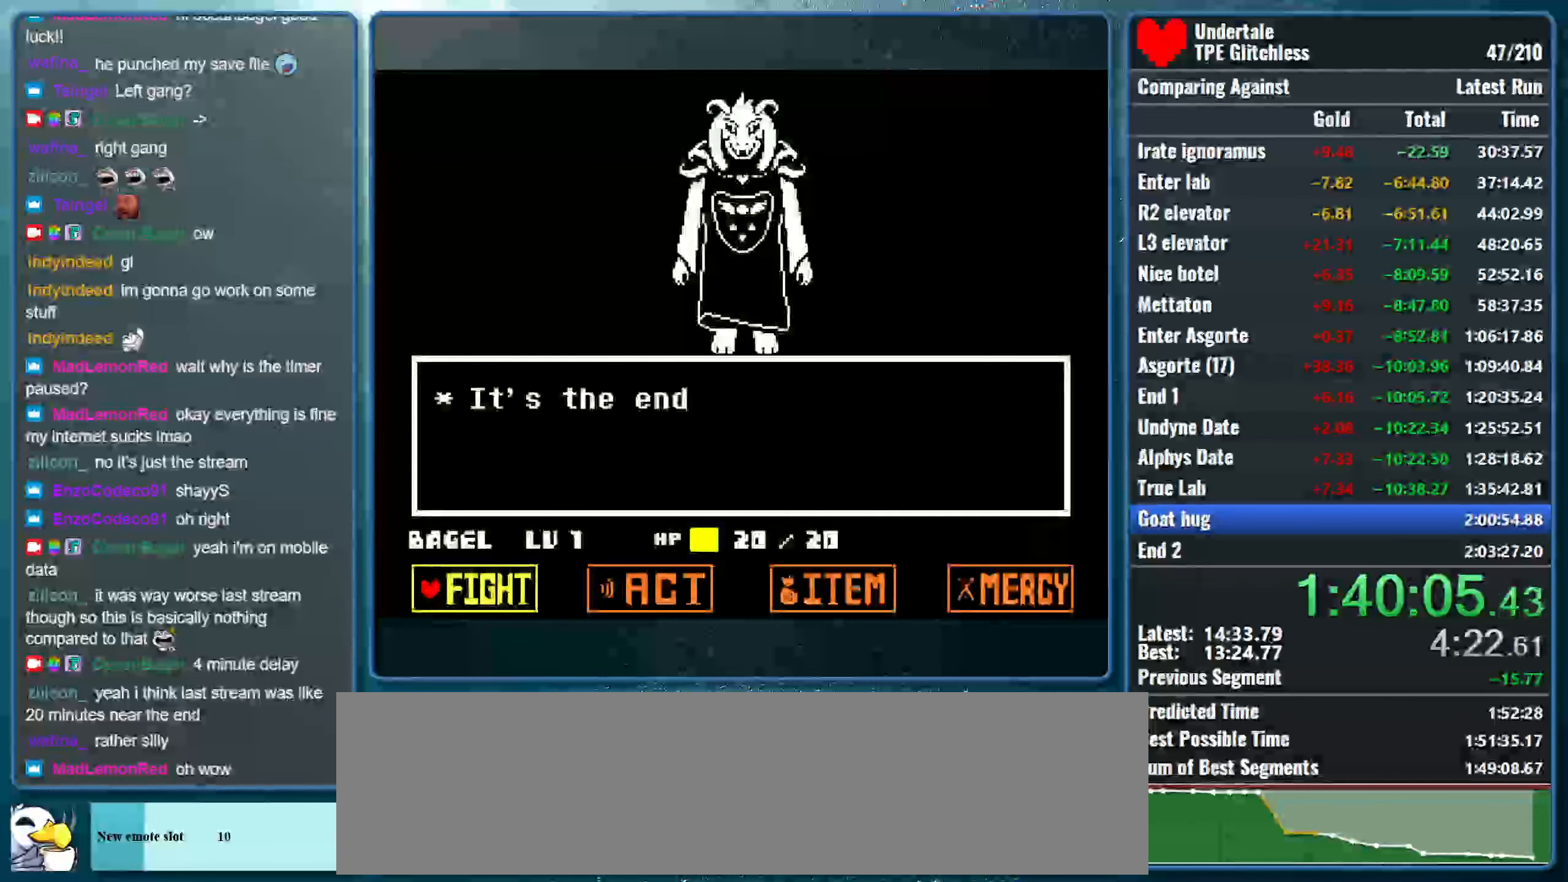
Gameplay with keyboard; each line is a JSON object with the keys held at the frame after it. "events" lists presses ("down") and releases ("up") of "alt", "c", "ctrl", "down", "left", "return", "right", "shift", "space", "up", "x" and "z" between this image and that frame as [ms after this image, input, new state], when the widget could be followed in between. No other keys are recorded. Mouse input is not recorded.
{"keys": [], "events": [[33, "right", "down"], [66, "right", "up"], [133, "right", "down"], [233, "right", "up"], [300, "z", "down"], [433, "z", "up"]]}
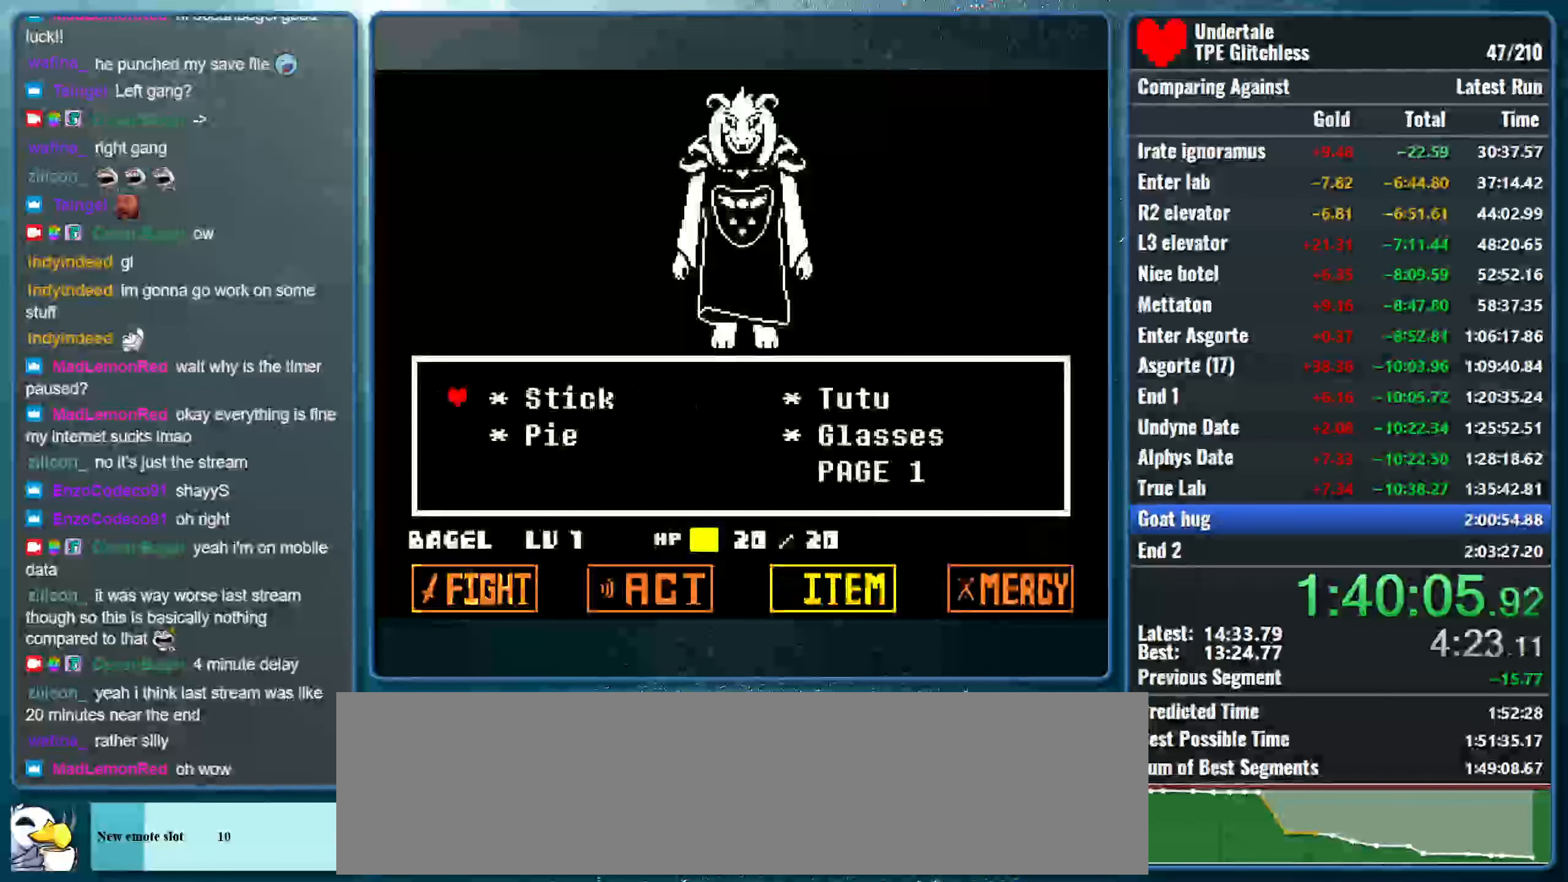
{"keys": ["down"], "events": [[133, "left", "down"], [266, "left", "up"], [466, "down", "down"]]}
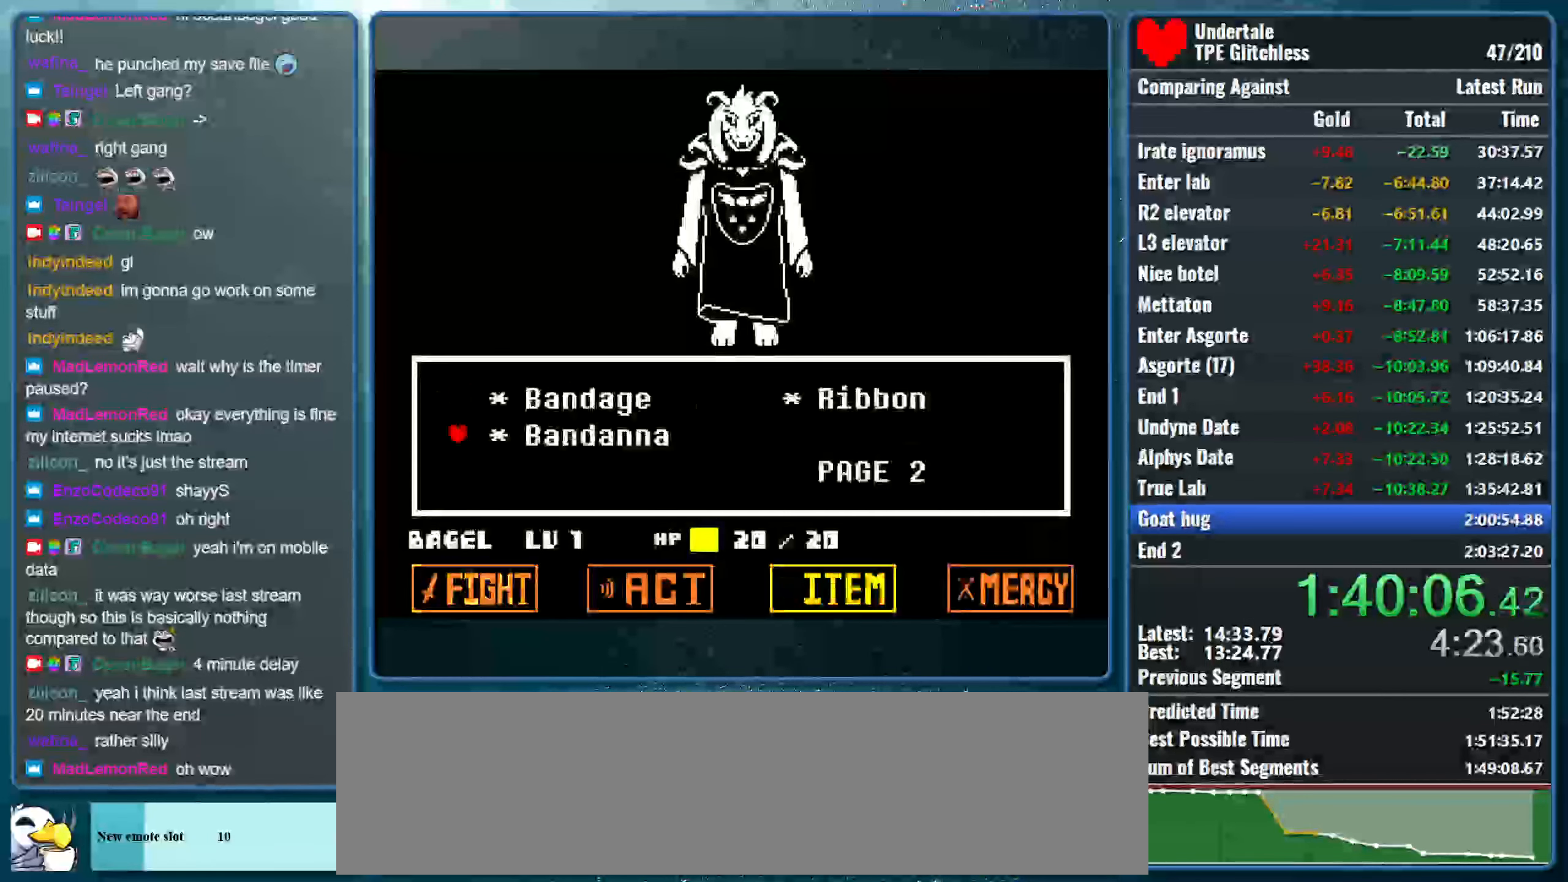
{"keys": ["up"], "events": [[66, "down", "up"], [466, "up", "down"]]}
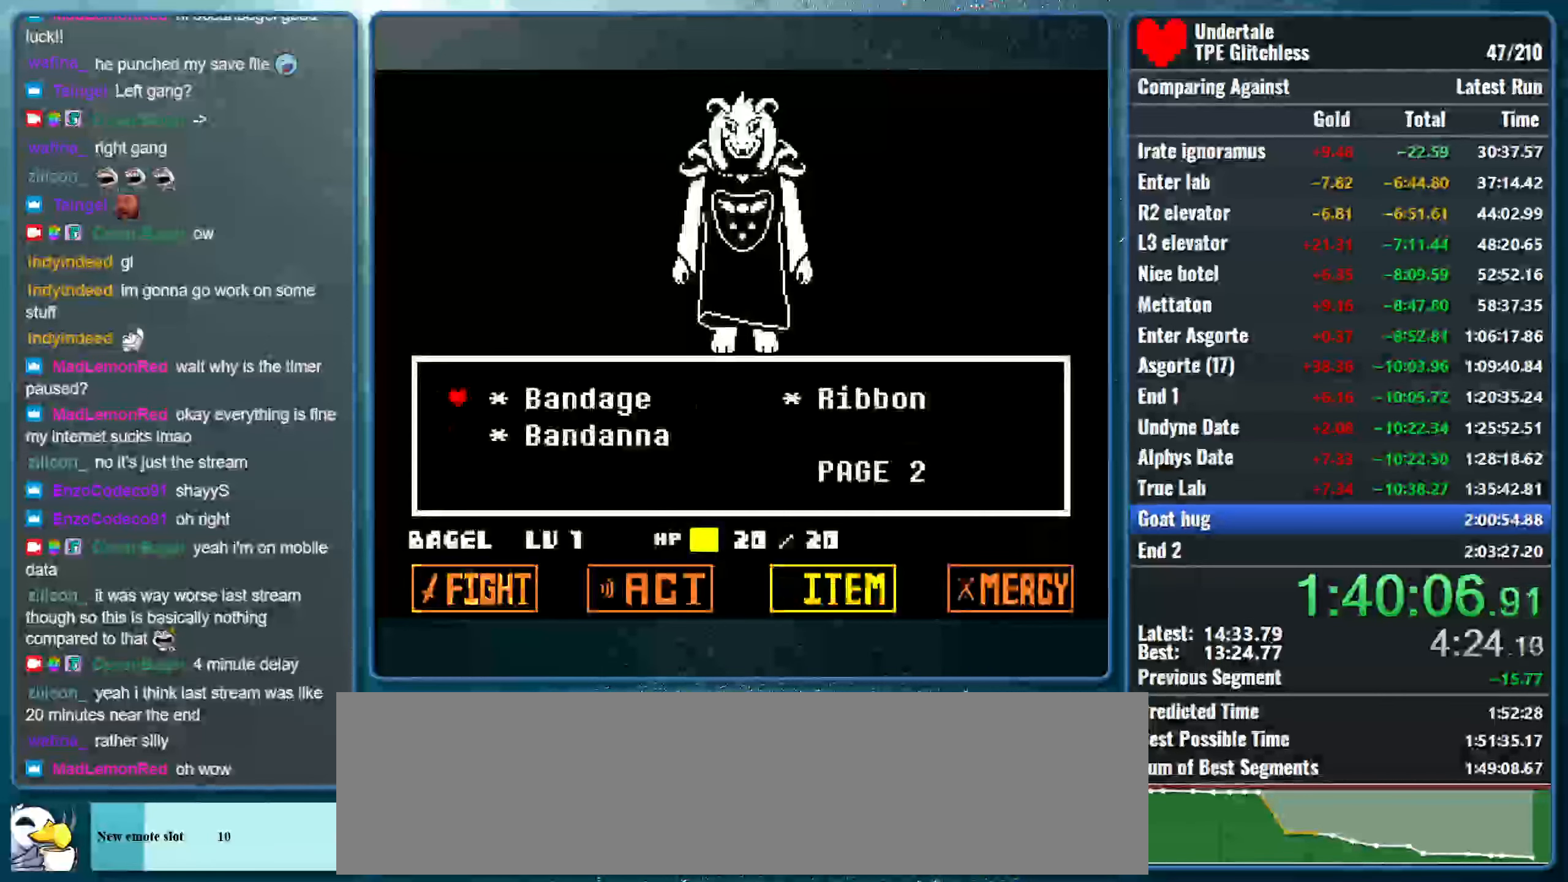
{"keys": ["z"], "events": [[33, "up", "up"], [200, "z", "down"], [300, "shift", "down"], [366, "z", "up"], [400, "return", "down"], [433, "z", "down"], [466, "shift", "up"], [500, "return", "up"]]}
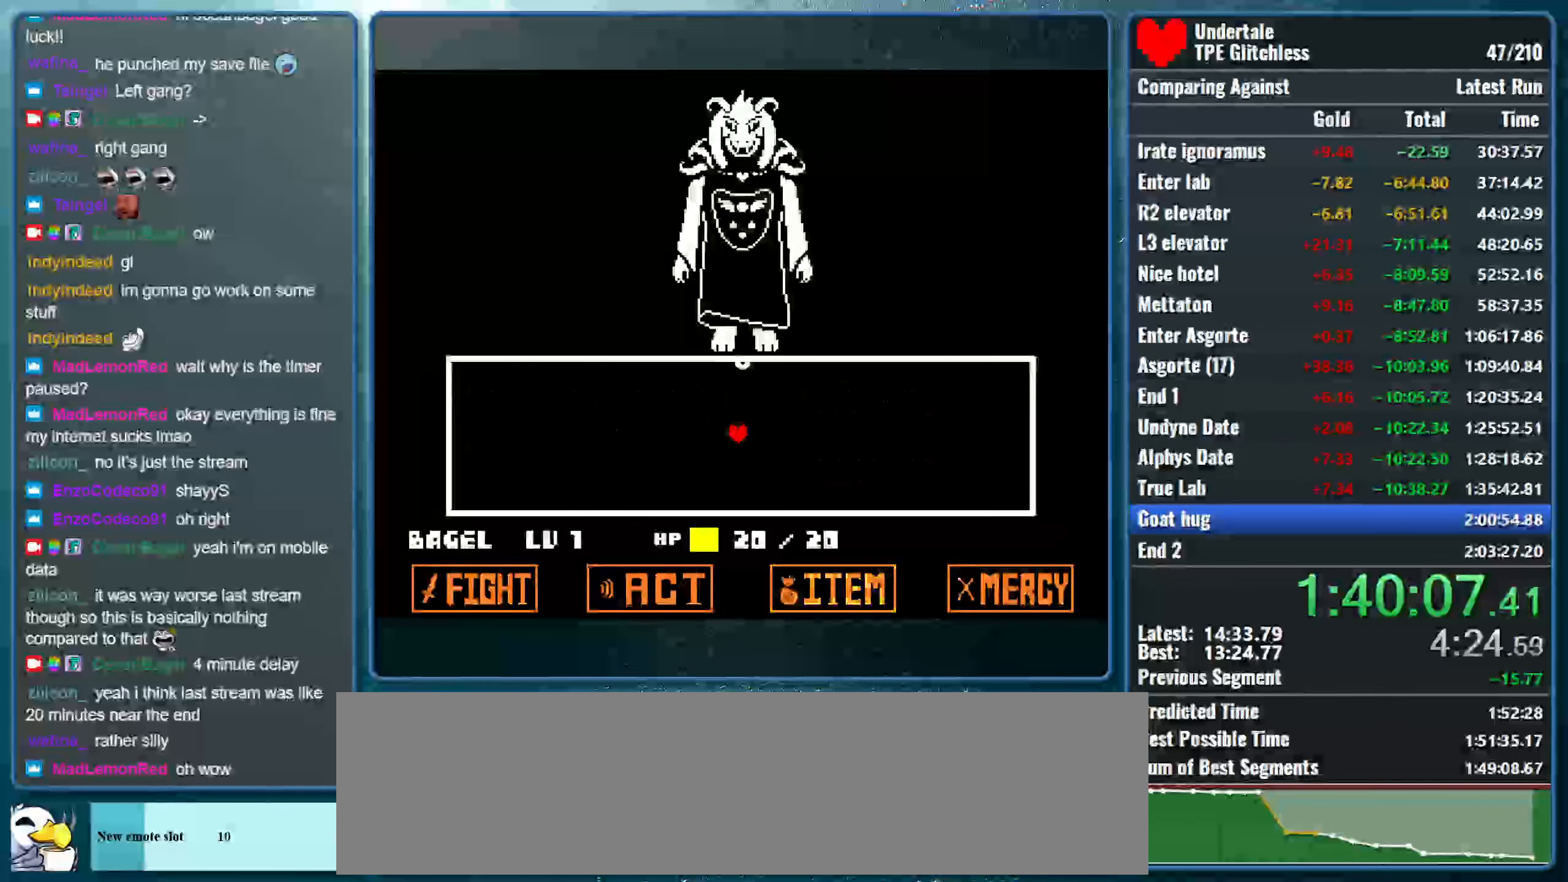
{"keys": ["left"], "events": [[33, "shift", "down"], [66, "z", "up"], [100, "return", "down"], [133, "x", "down"], [166, "return", "up"], [166, "shift", "up"], [200, "z", "down"], [233, "z", "up"], [299, "x", "up"], [433, "left", "down"]]}
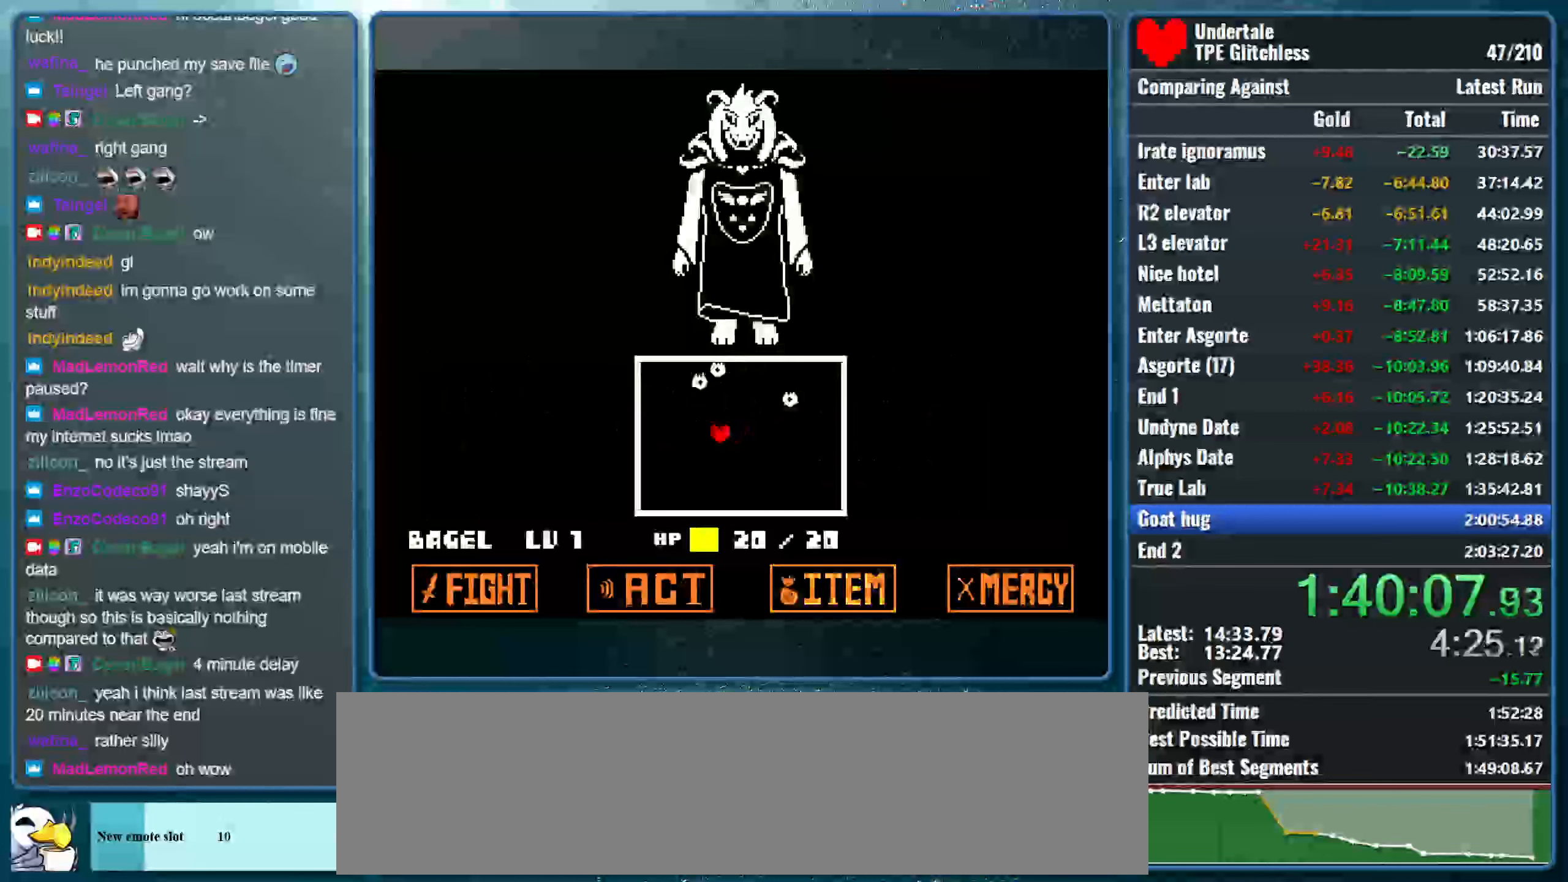
{"keys": ["left"], "events": [[233, "down", "down"], [466, "down", "up"]]}
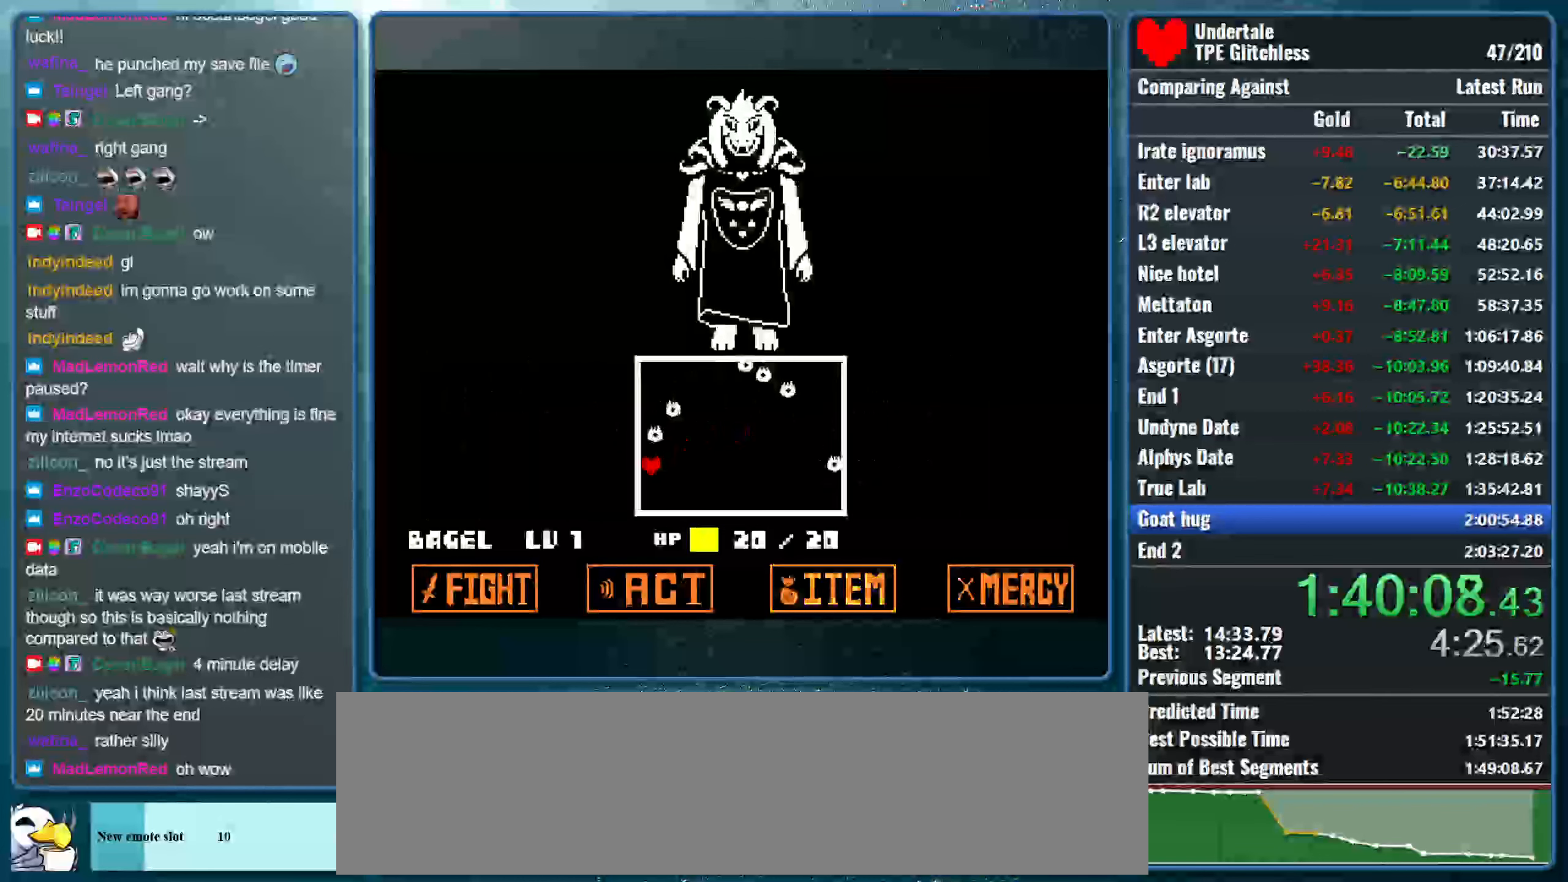
{"keys": ["left", "up"], "events": [[166, "down", "down"], [366, "down", "up"], [466, "up", "down"]]}
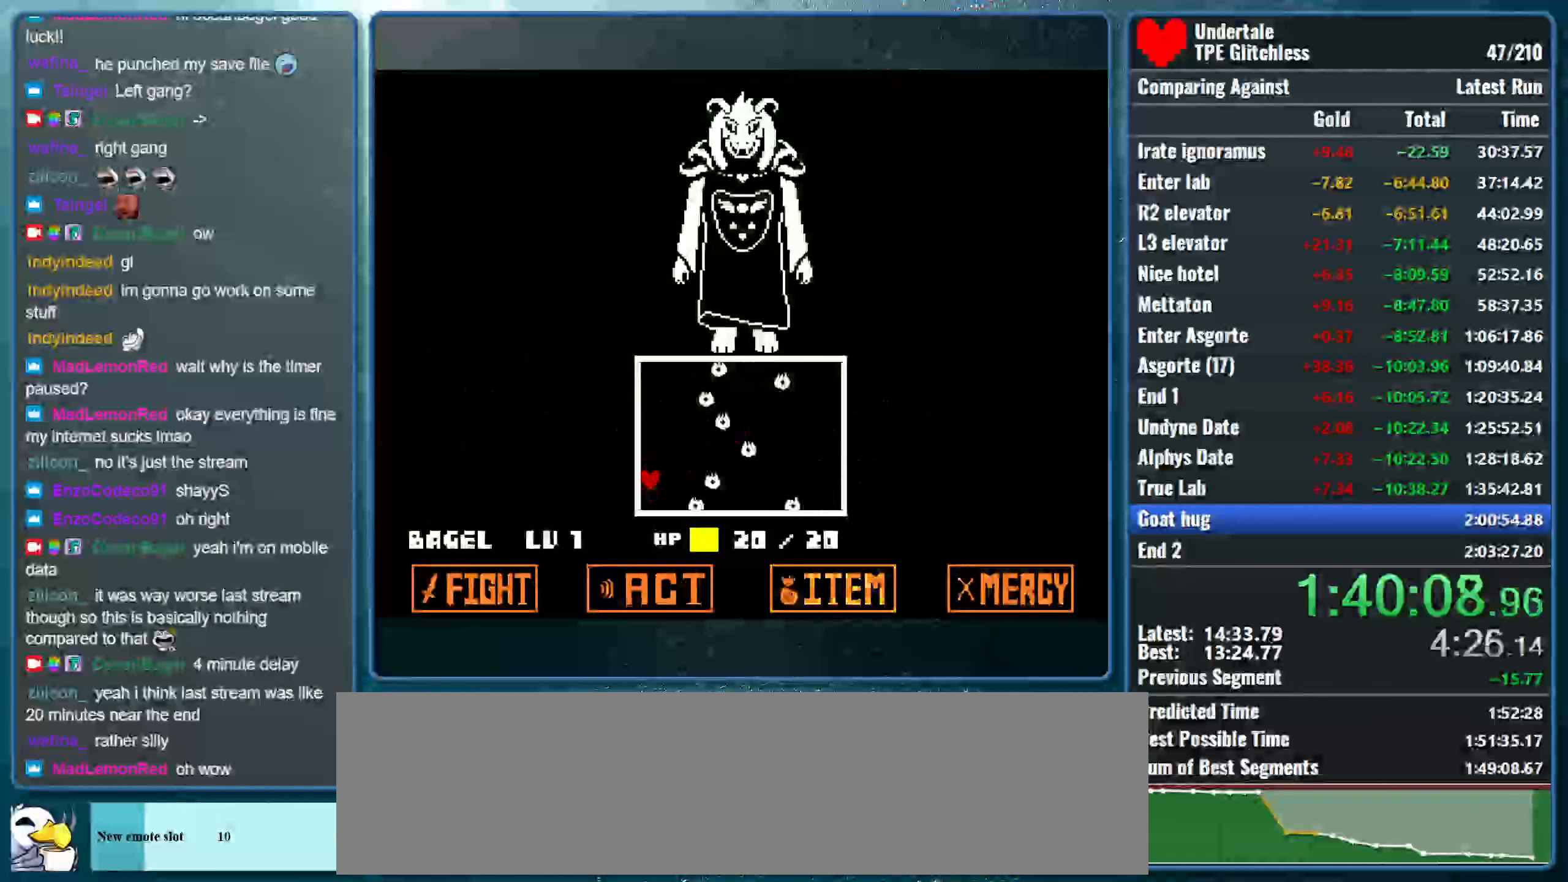
{"keys": ["left", "up"], "events": []}
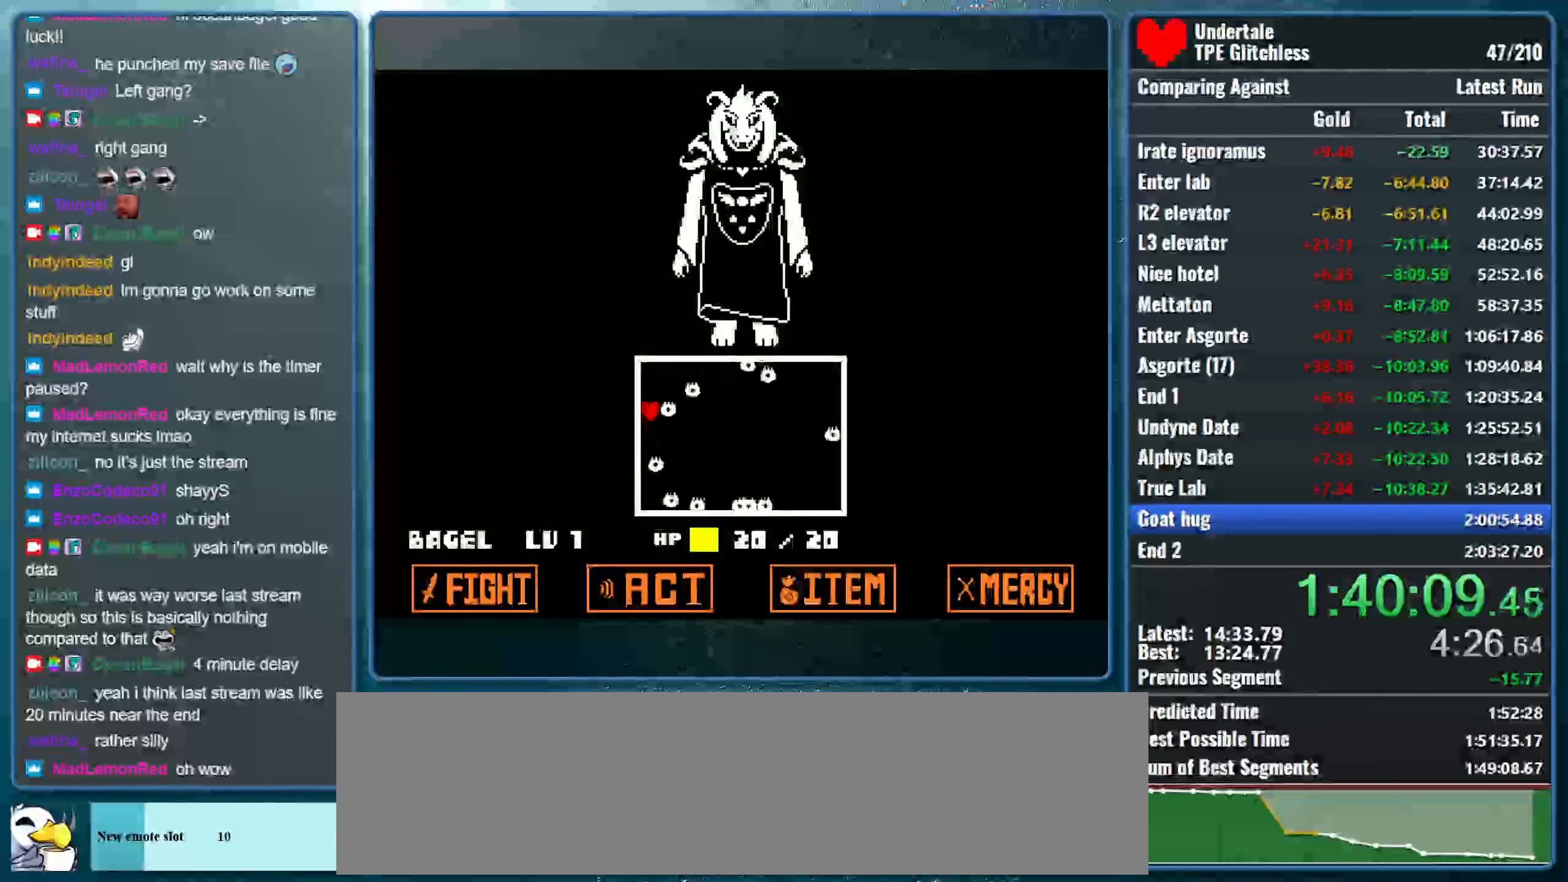
{"keys": ["left", "up"], "events": []}
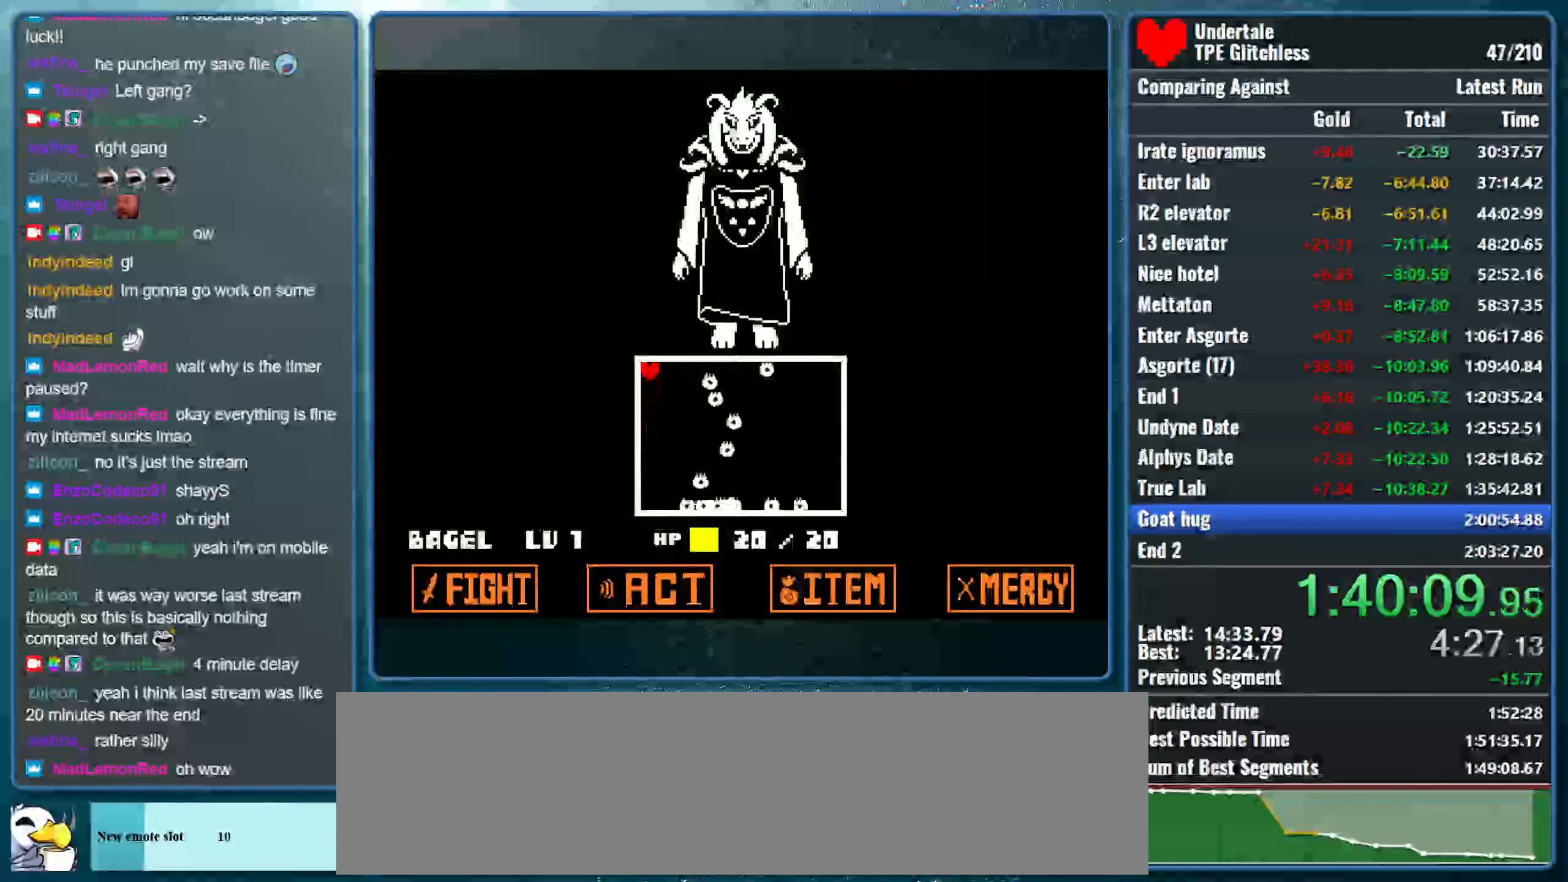
{"keys": [], "events": [[100, "left", "up"], [100, "up", "up"]]}
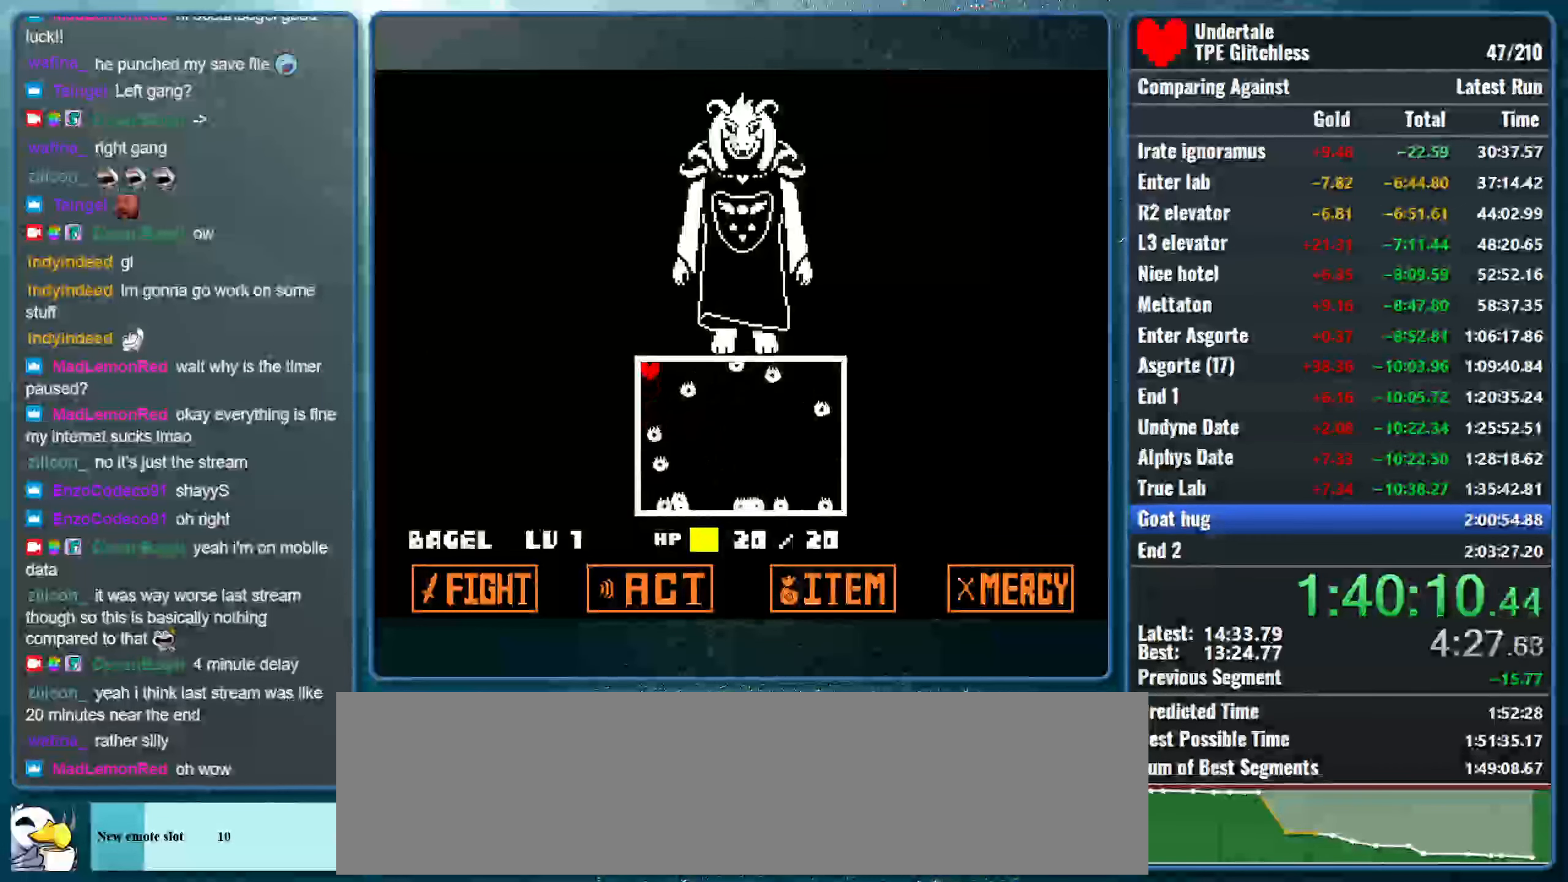
{"keys": [], "events": []}
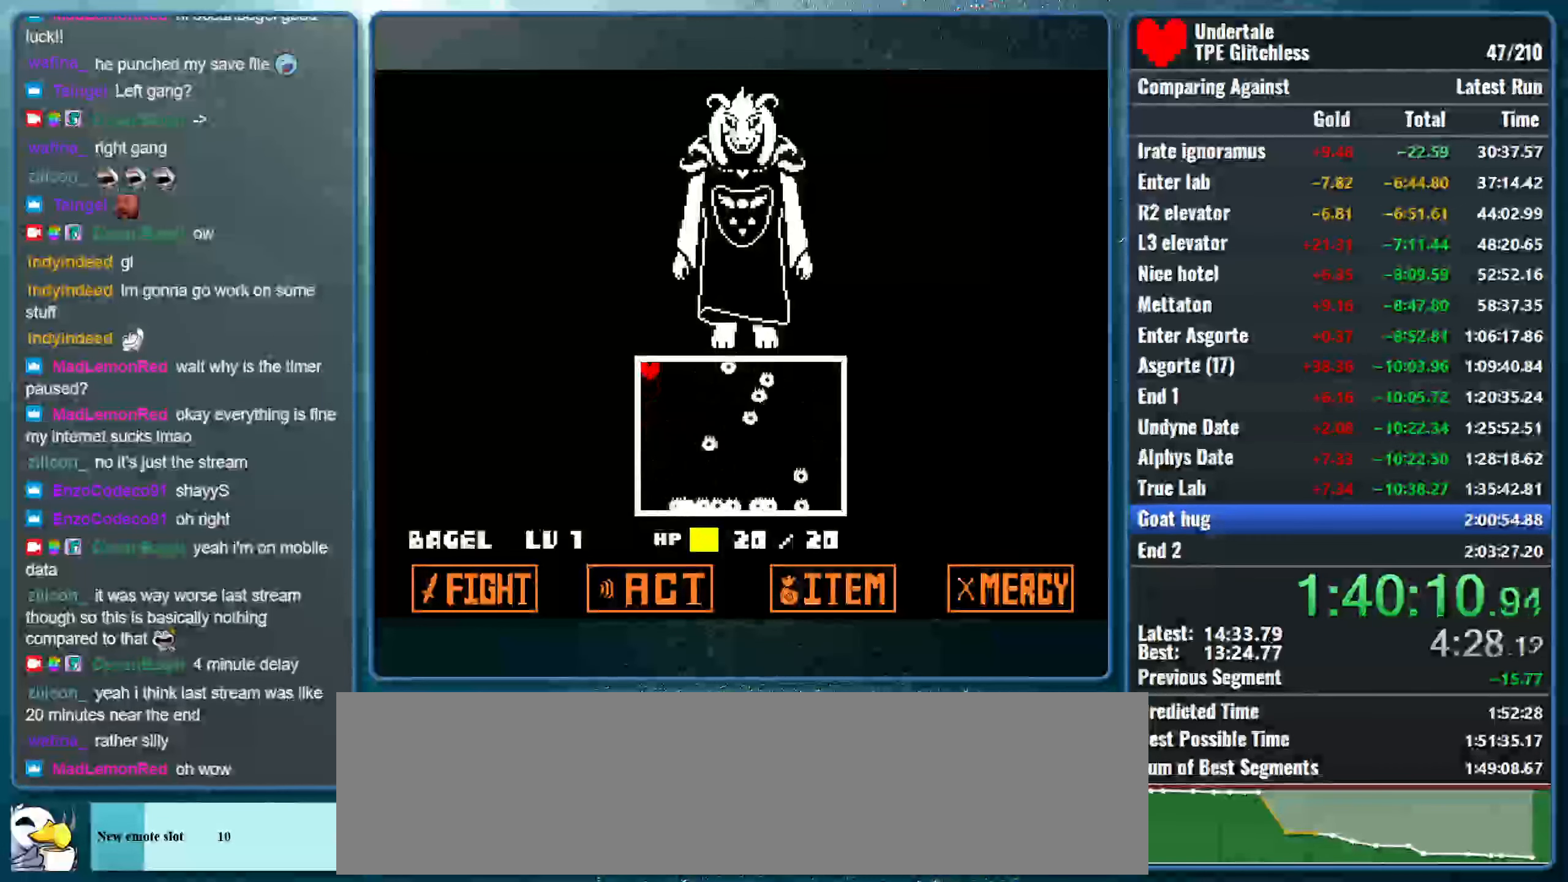
{"keys": [], "events": []}
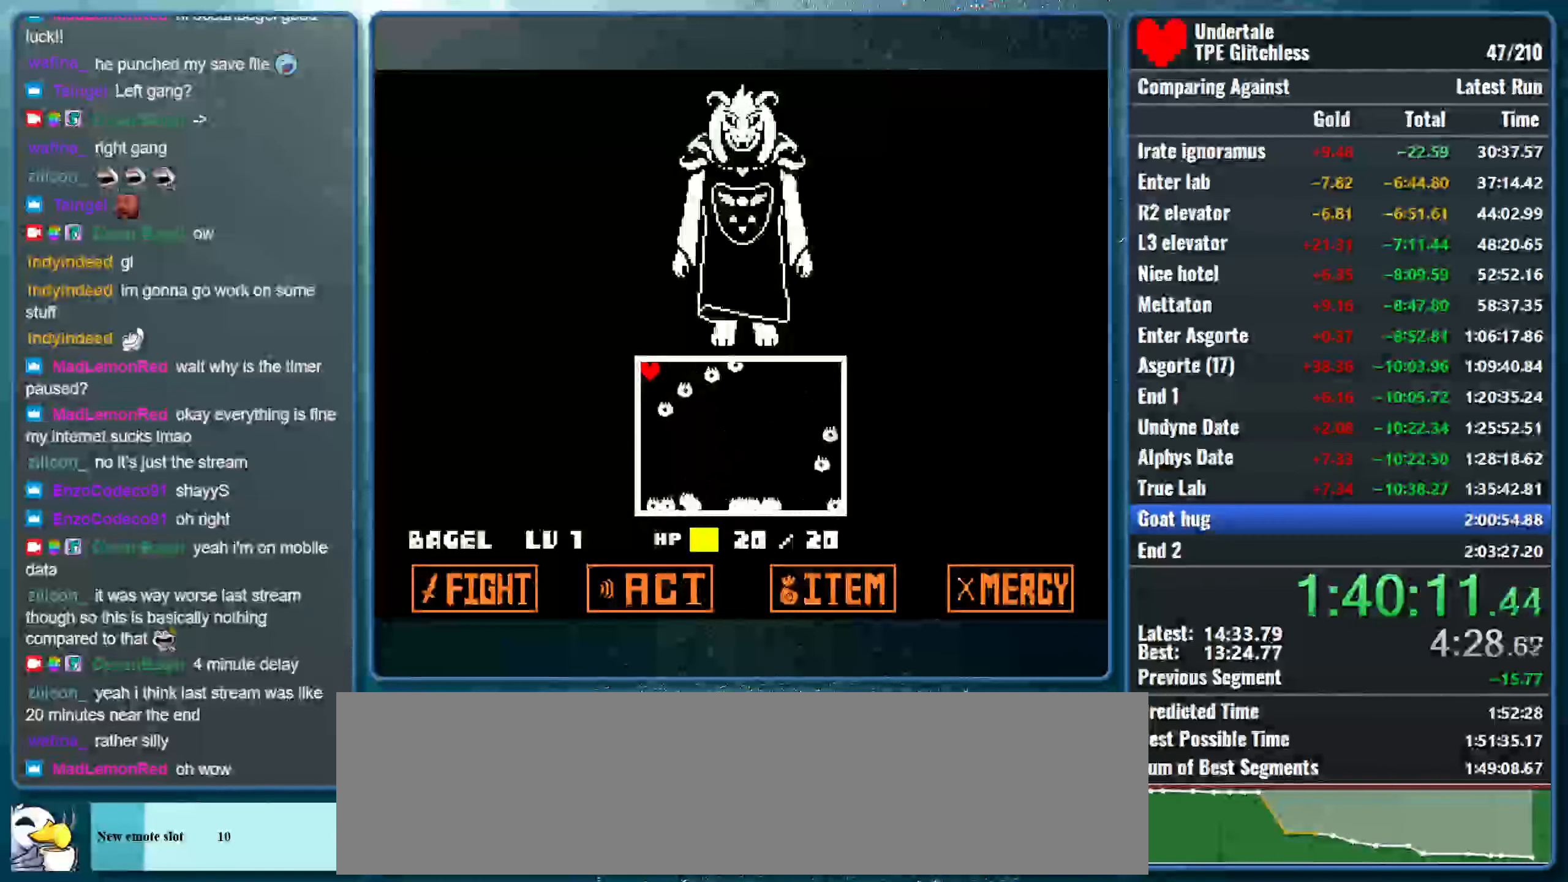
{"keys": [], "events": []}
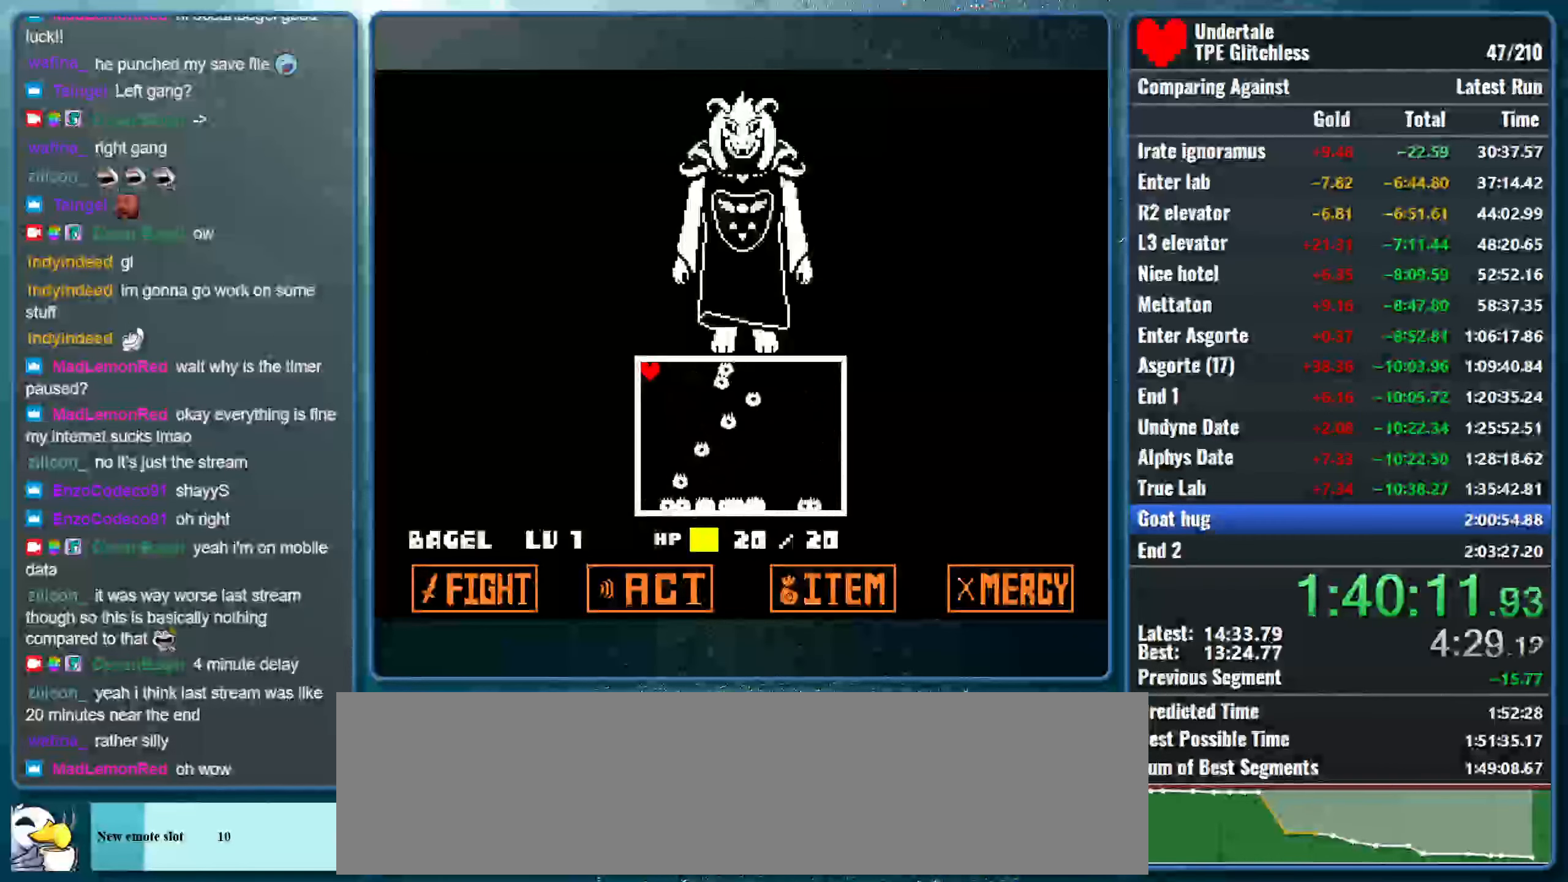
{"keys": [], "events": []}
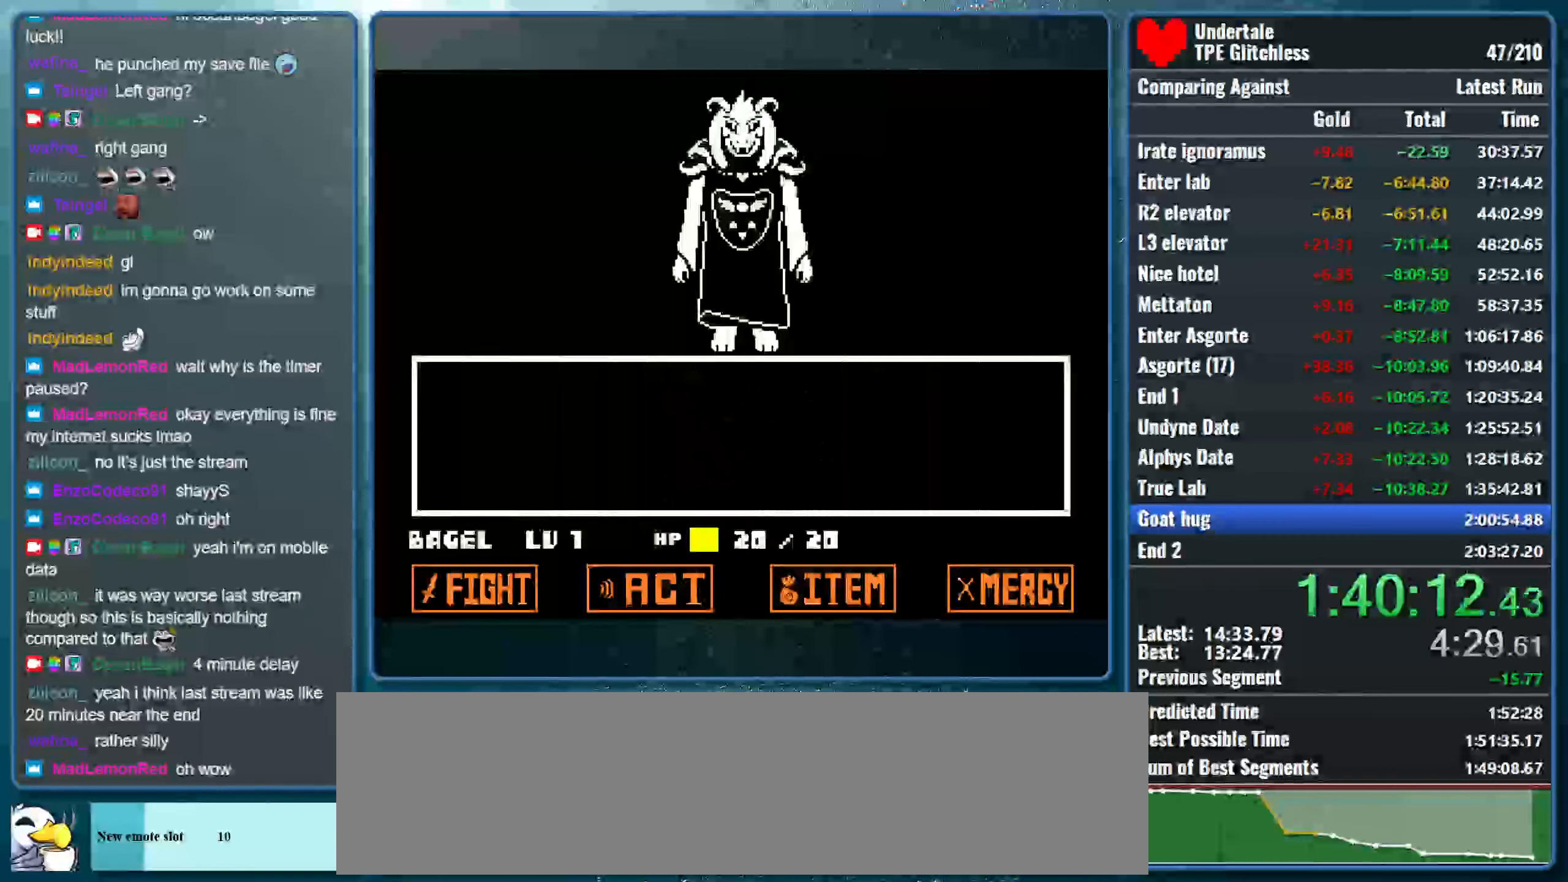
{"keys": [], "events": [[100, "left", "down"], [266, "left", "up"], [300, "z", "down"], [433, "z", "up"]]}
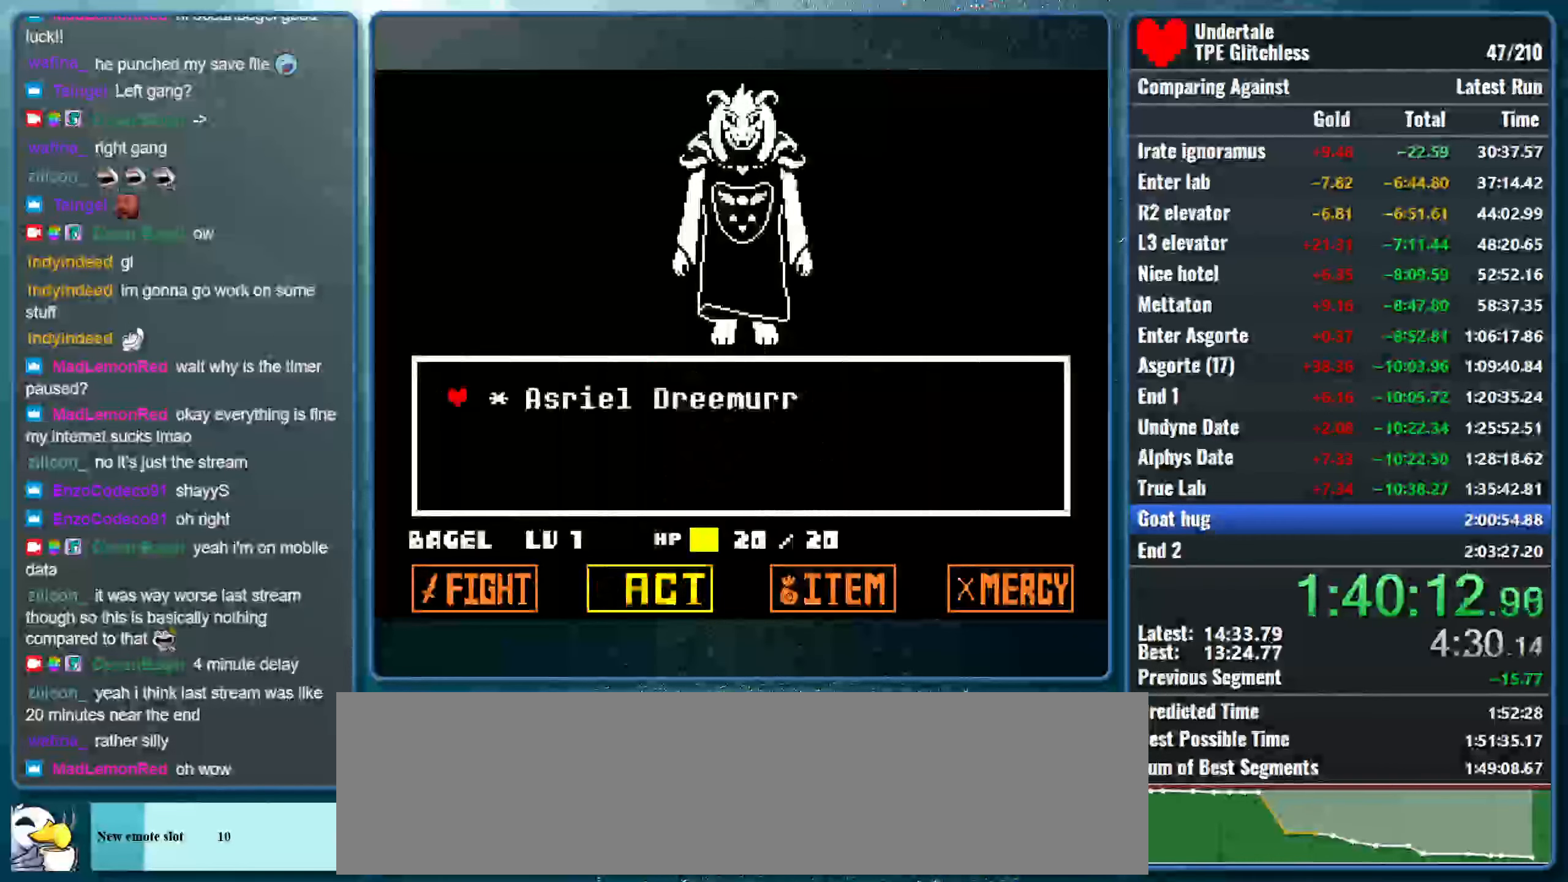
{"keys": [], "events": [[200, "z", "down"], [367, "z", "up"]]}